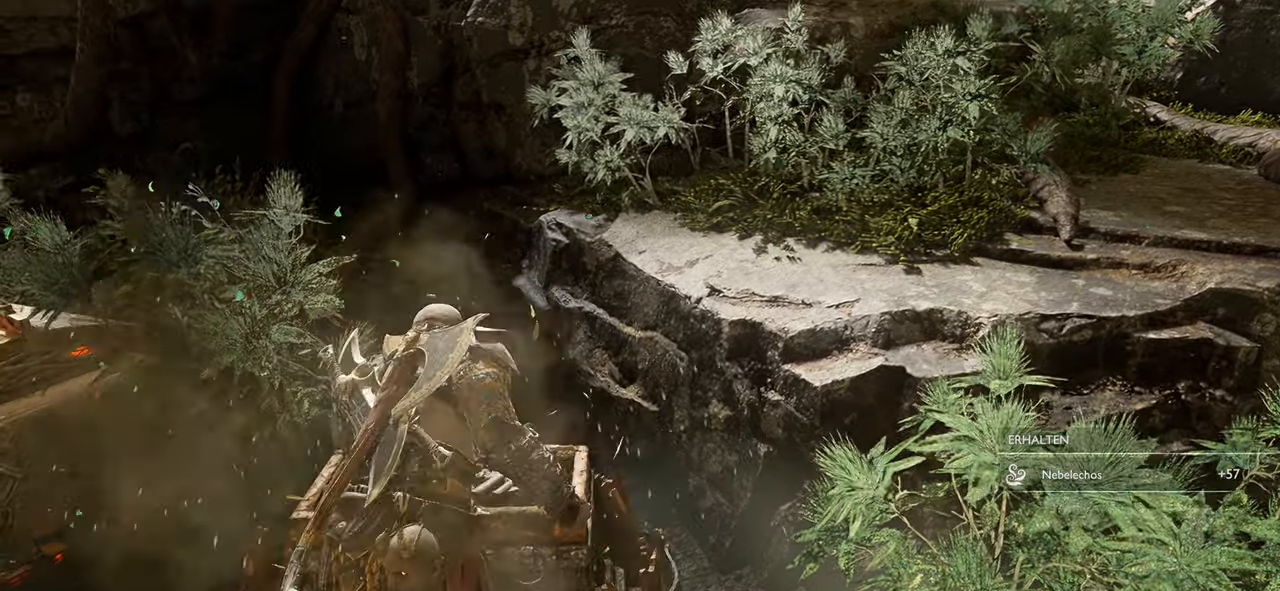
Gameplay with a controller (PlayStation layout); each line is a JSON object with the inputs held at the frame after it. "events" lists button and stick changes between this image and that frame as [ms after this image, input, new state], when the widget could be followed in between.
{"buttons": [], "left_stick": "left", "right_stick": "center", "events": [[200, "right_stick", "left"], [484, "right_stick", "center"]]}
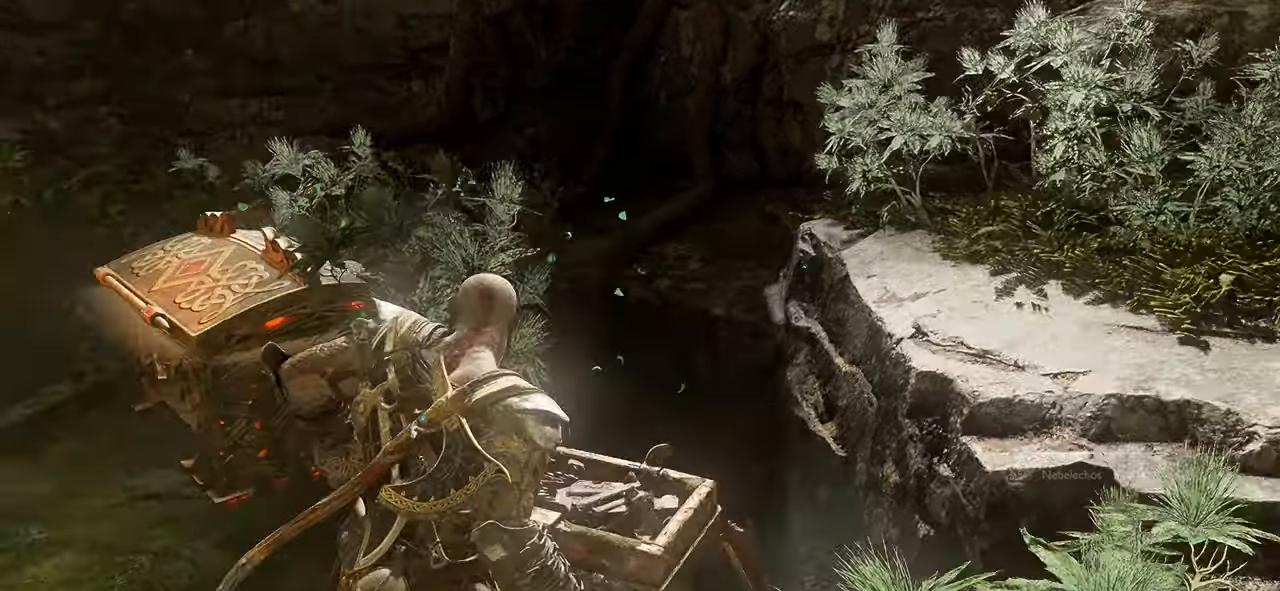
{"buttons": [], "left_stick": "up-left", "right_stick": "left", "events": [[34, "left_stick", "up-left"], [484, "right_stick", "left"]]}
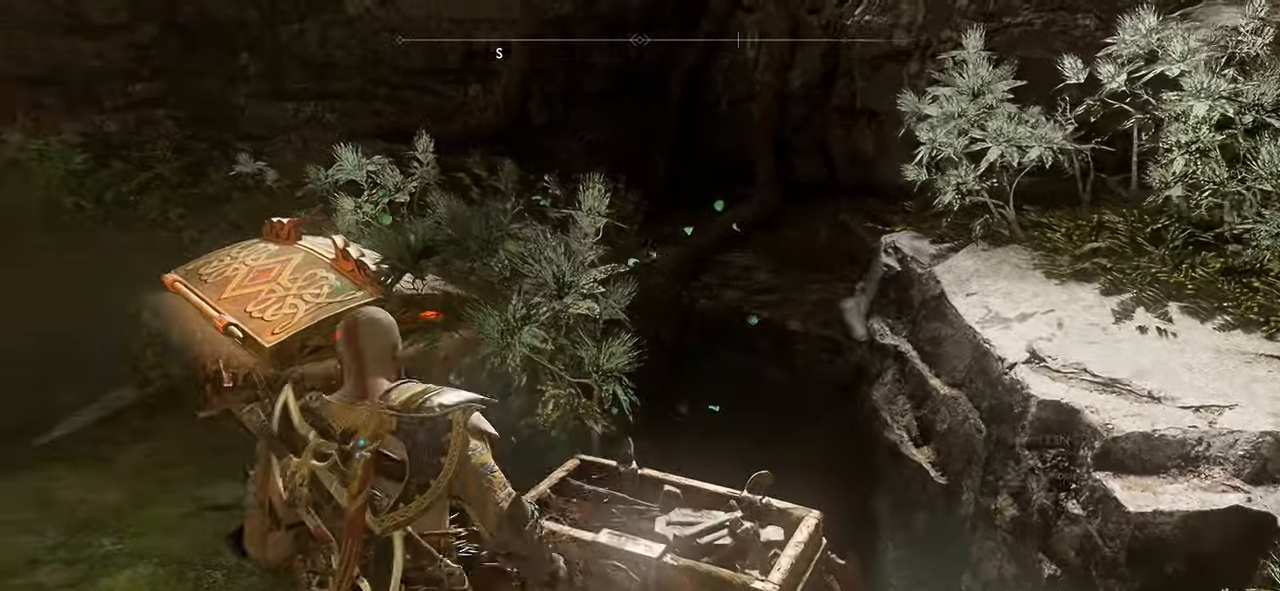
{"buttons": [], "left_stick": "up-left", "right_stick": "right", "events": [[150, "right_stick", "center"], [233, "right_stick", "right"]]}
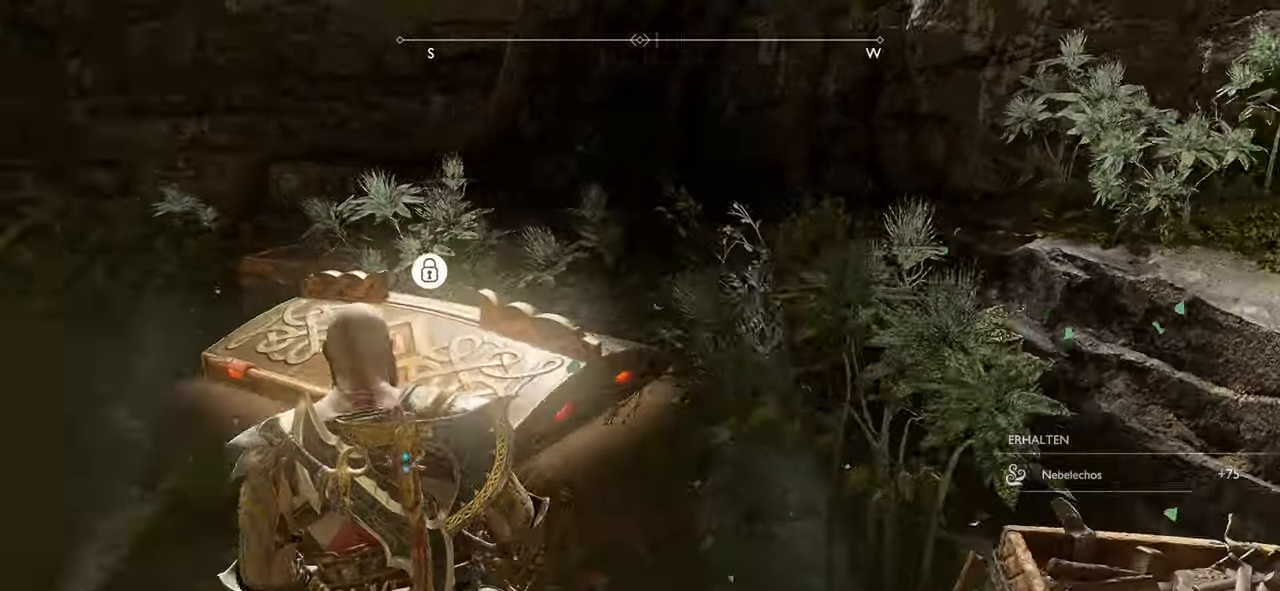
{"buttons": [], "left_stick": "center", "right_stick": "center", "events": [[167, "right_stick", "center"], [267, "left_stick", "center"]]}
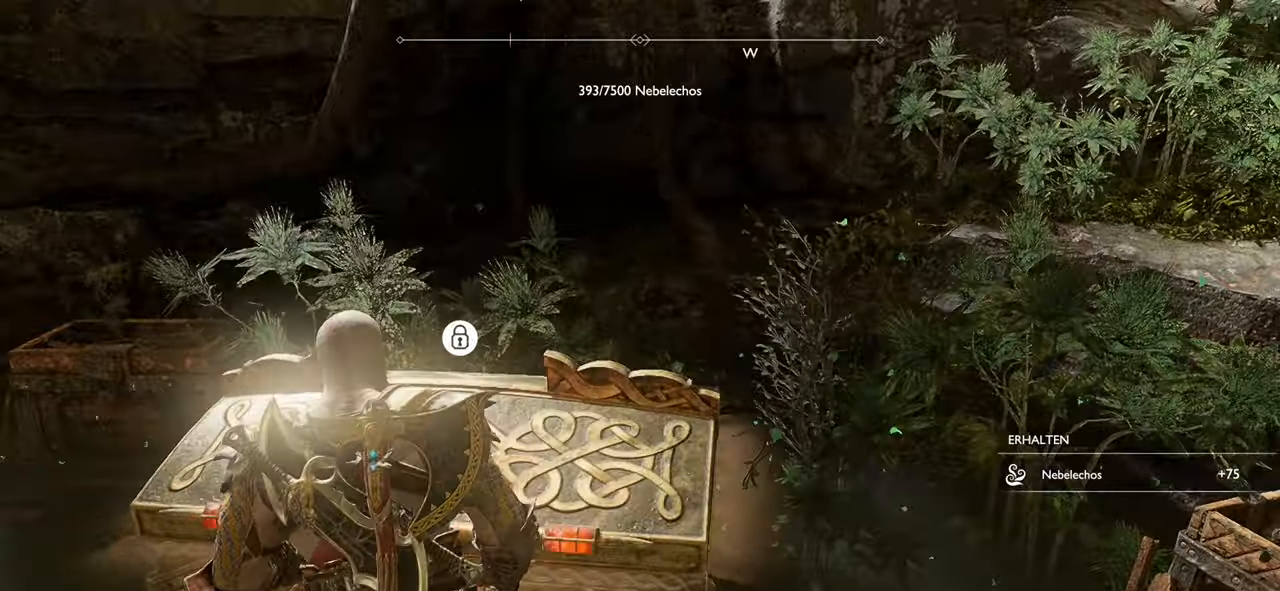
{"buttons": [], "left_stick": "center", "right_stick": "center", "events": []}
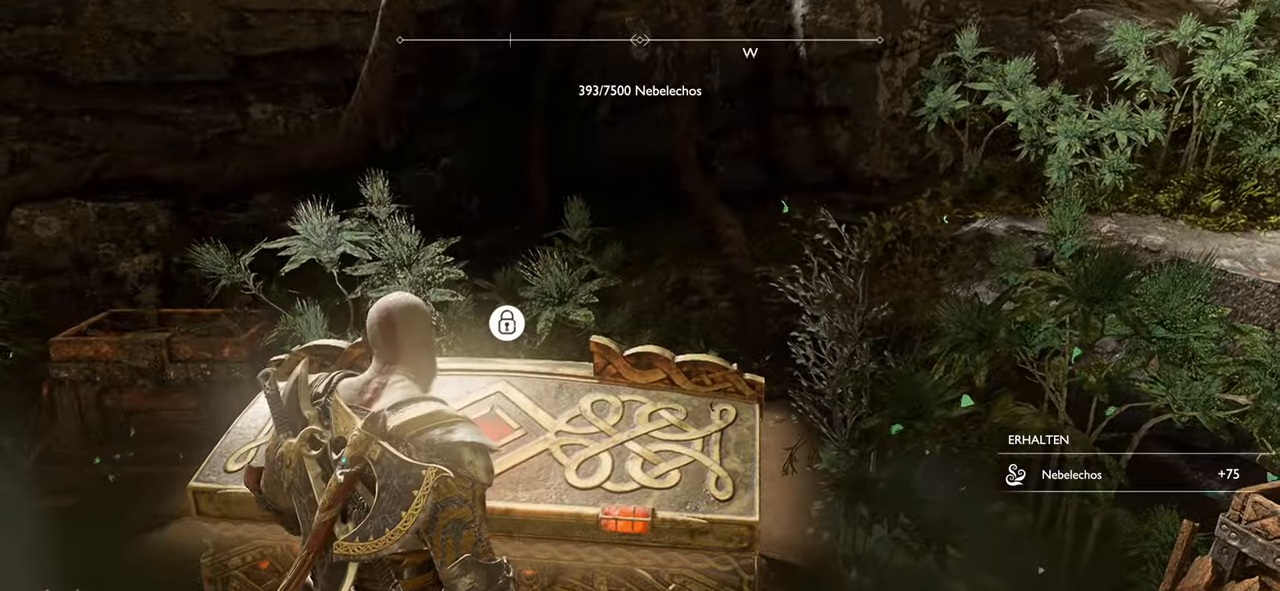
{"buttons": [], "left_stick": "up-right", "right_stick": "right", "events": [[67, "right_stick", "right"], [150, "left_stick", "right"], [401, "left_stick", "up-right"]]}
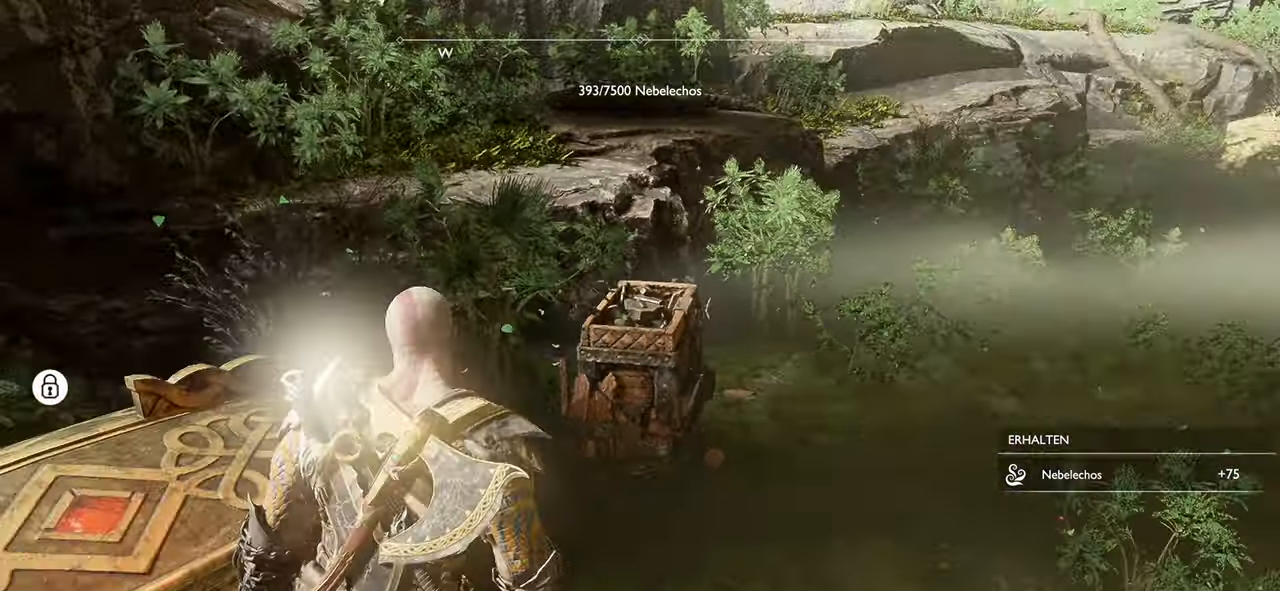
{"buttons": ["L3"], "left_stick": "up", "right_stick": "center", "events": [[167, "left_stick", "up"], [233, "right_stick", "center"], [484, "L3", "down"]]}
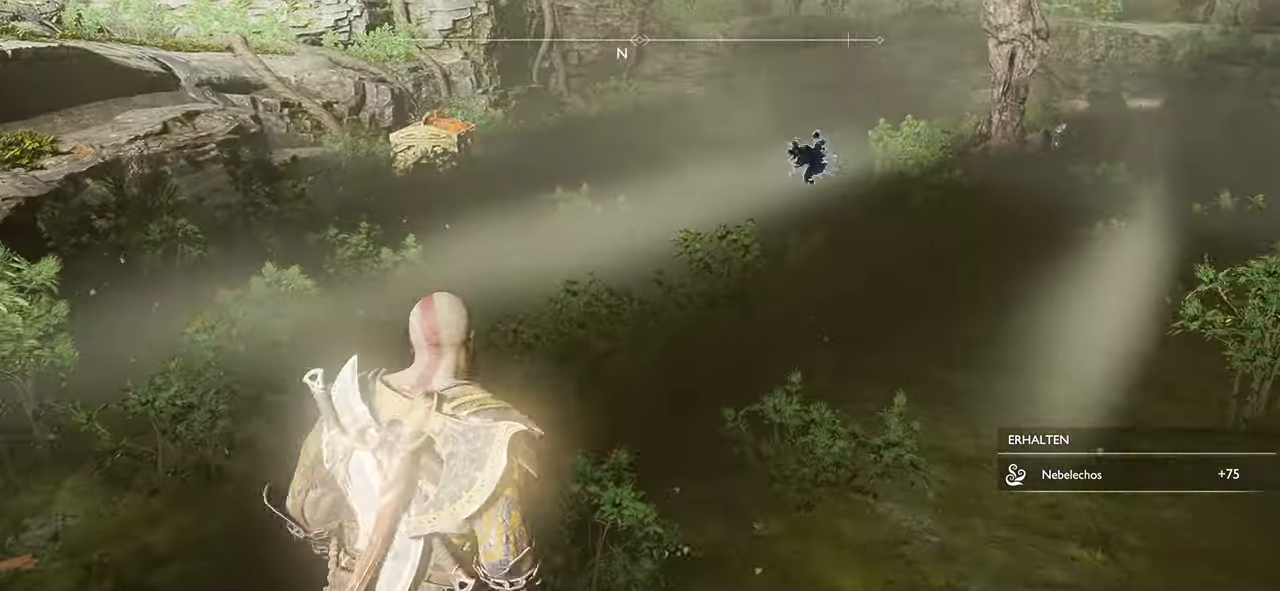
{"buttons": [], "left_stick": "up", "right_stick": "left", "events": [[100, "L3", "up"], [451, "right_stick", "left"]]}
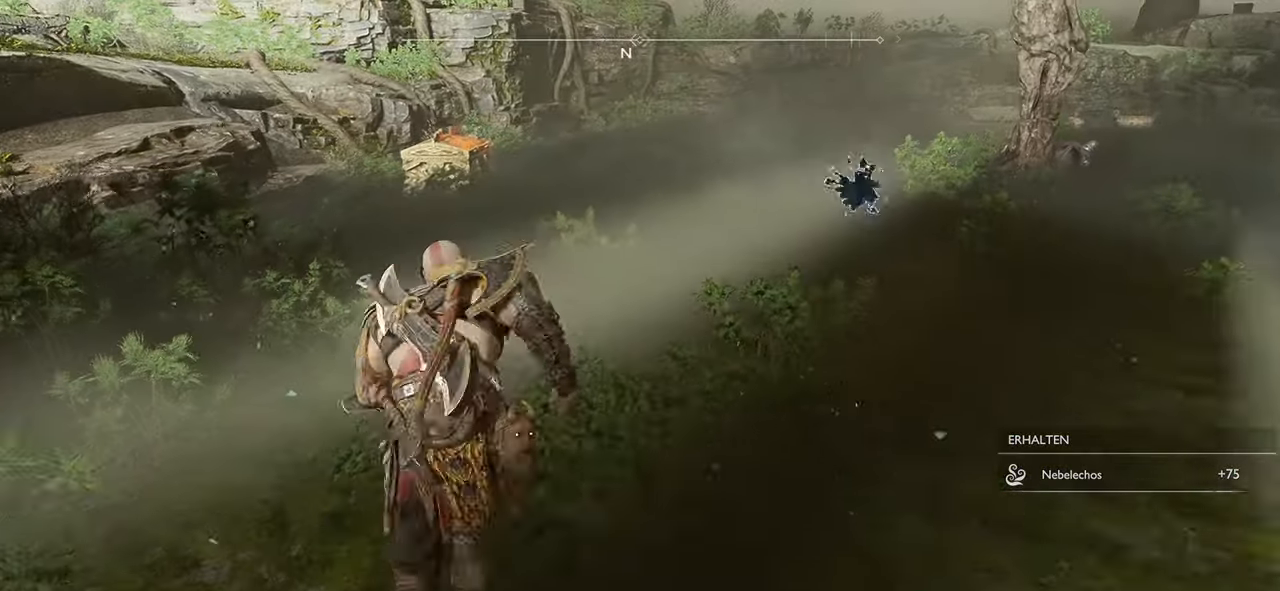
{"buttons": [], "left_stick": "up-right", "right_stick": "center", "events": [[217, "left_stick", "up-right"], [433, "right_stick", "center"]]}
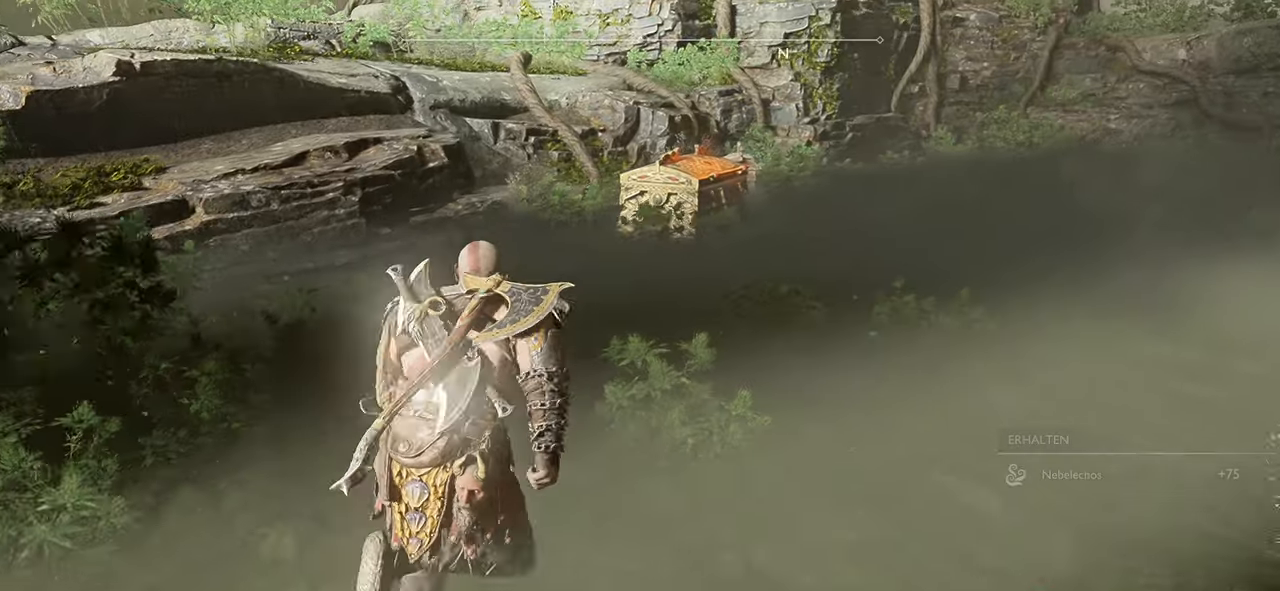
{"buttons": [], "left_stick": "up-right", "right_stick": "center", "events": [[250, "right_stick", "left"], [400, "right_stick", "center"]]}
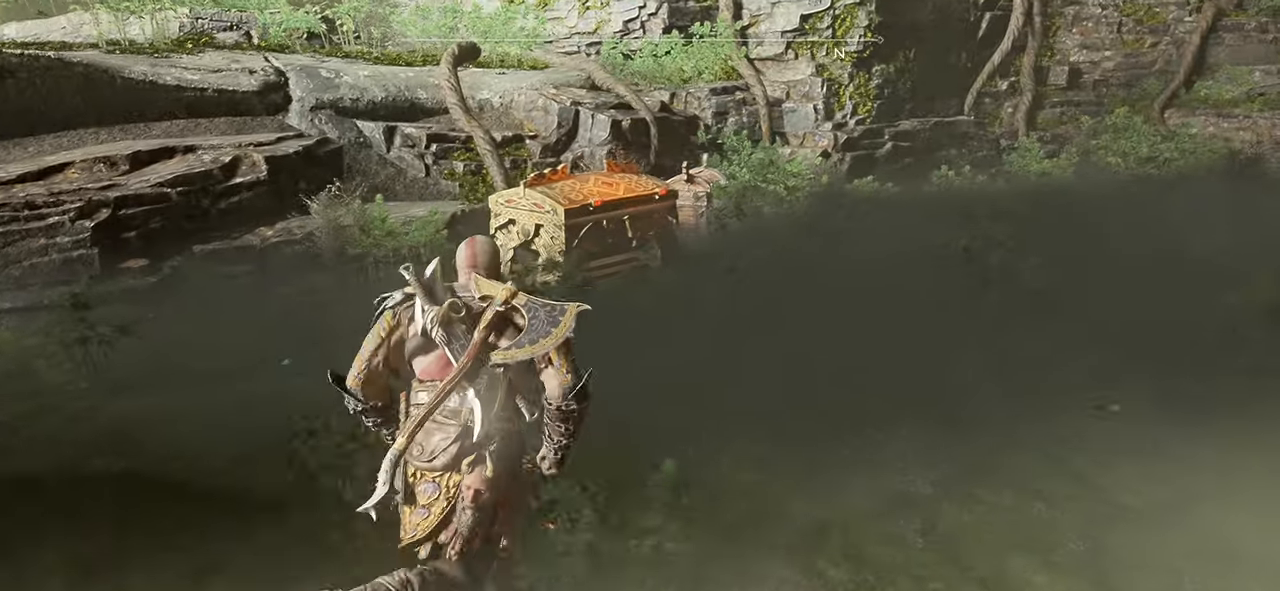
{"buttons": [], "left_stick": "up-right", "right_stick": "center", "events": [[100, "right_stick", "left"], [501, "right_stick", "center"]]}
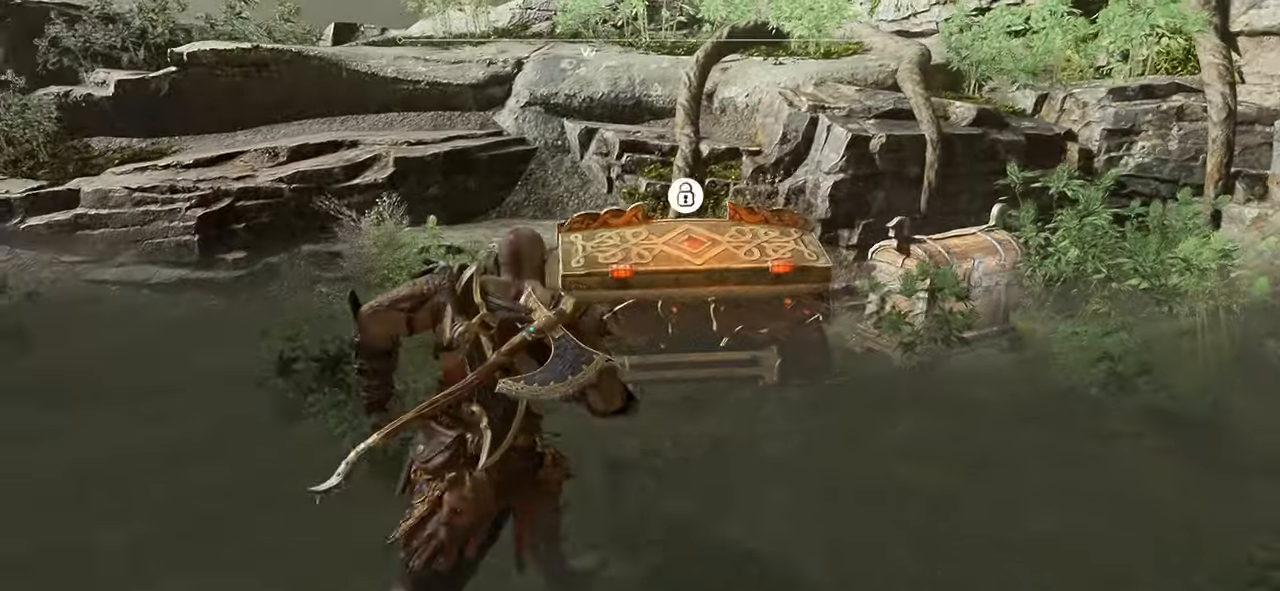
{"buttons": [], "left_stick": "center", "right_stick": "center", "events": [[250, "left_stick", "center"]]}
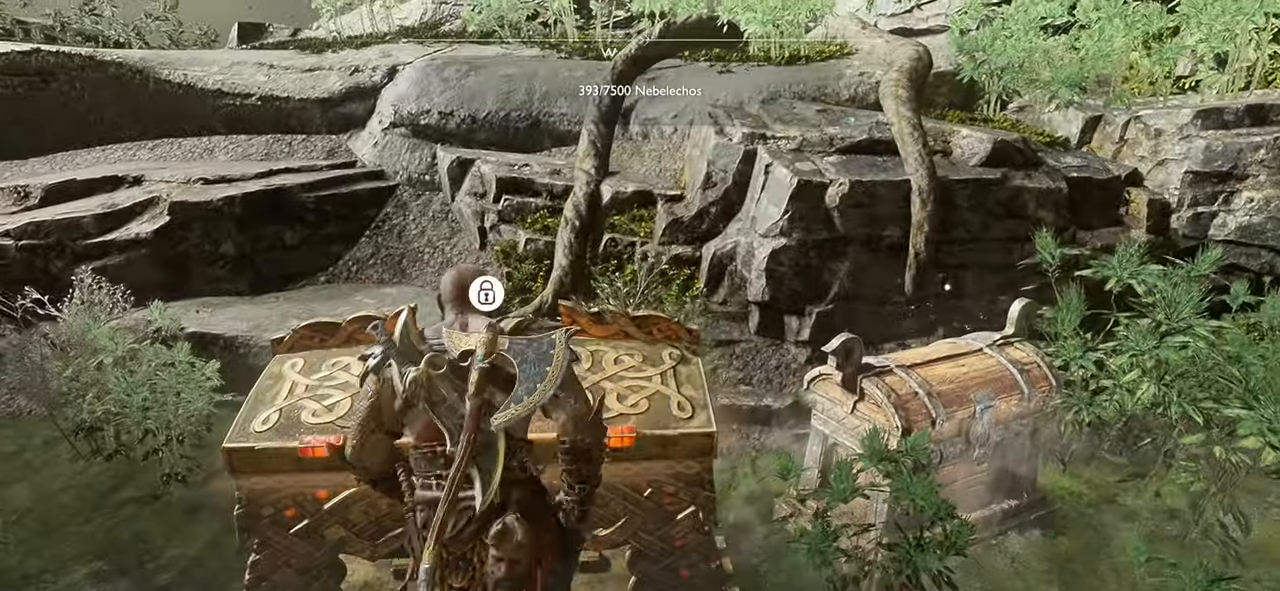
{"buttons": [], "left_stick": "right", "right_stick": "center", "events": [[367, "left_stick", "right"]]}
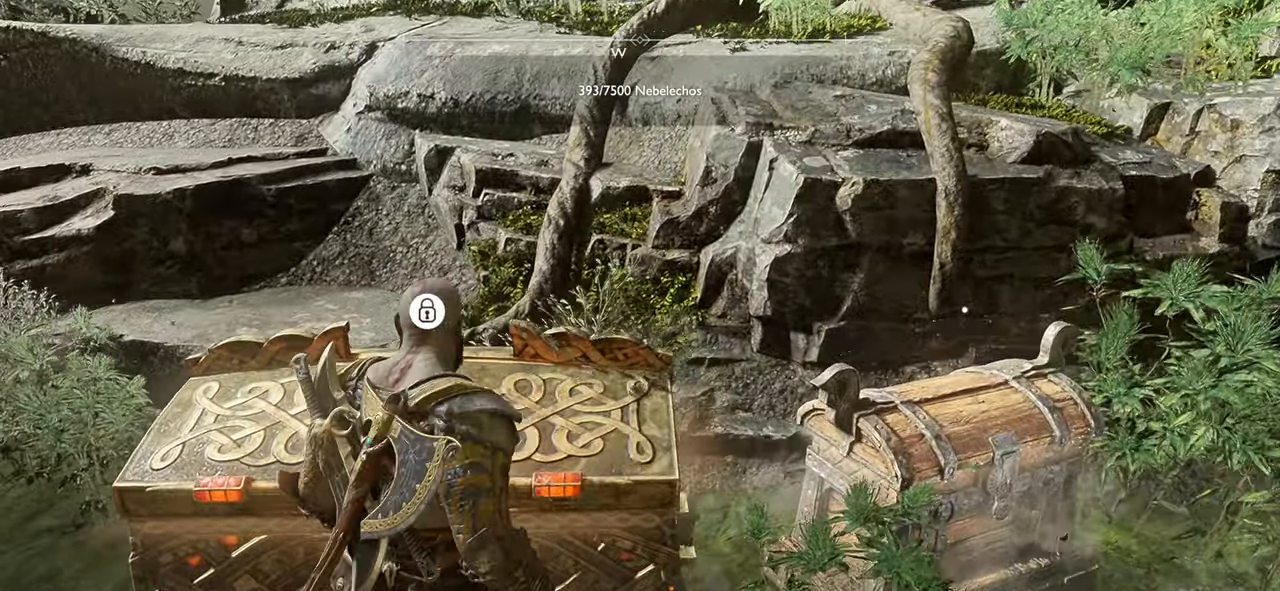
{"buttons": [], "left_stick": "right", "right_stick": "center", "events": [[350, "right_stick", "left"], [500, "right_stick", "center"]]}
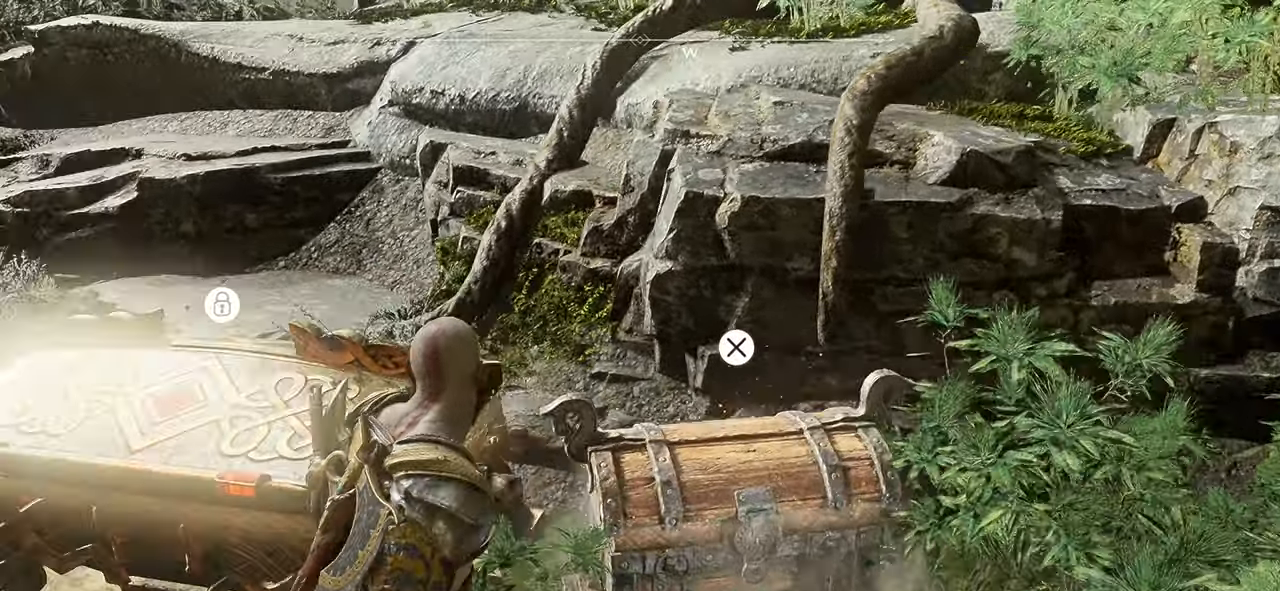
{"buttons": [], "left_stick": "center", "right_stick": "center", "events": [[50, "left_stick", "up-right"], [167, "CROSS", "down"], [217, "left_stick", "up"], [267, "CROSS", "up"], [317, "left_stick", "center"], [350, "CROSS", "down"], [467, "CROSS", "up"]]}
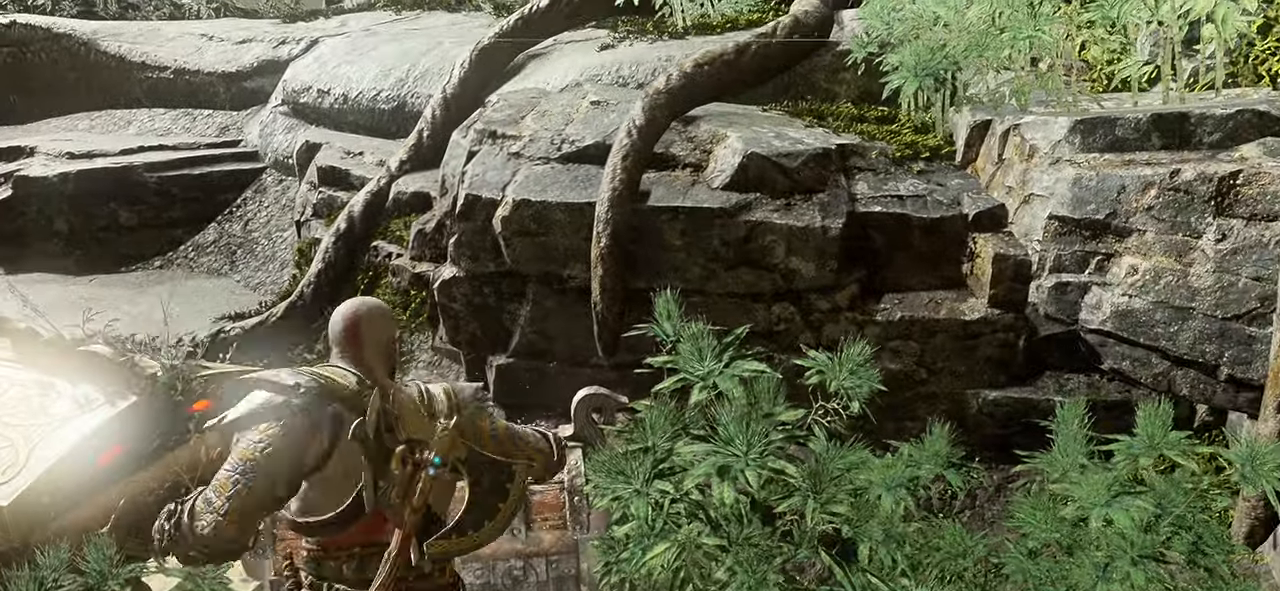
{"buttons": [], "left_stick": "center", "right_stick": "center", "events": [[183, "right_stick", "left"], [400, "right_stick", "center"]]}
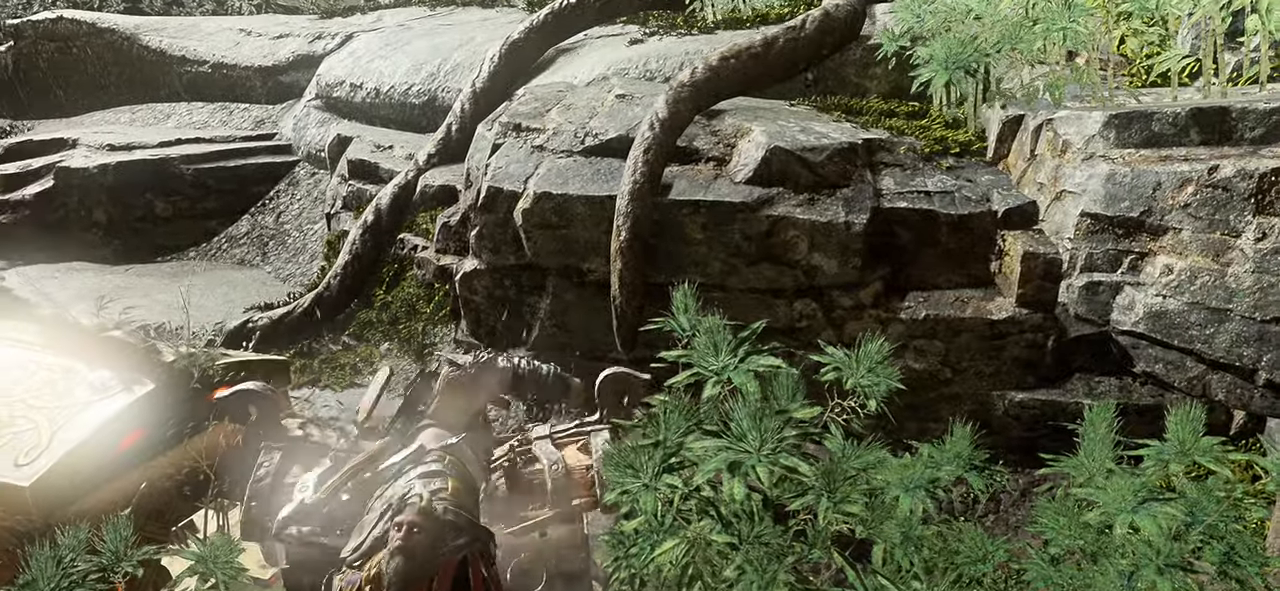
{"buttons": [], "left_stick": "center", "right_stick": "center", "events": []}
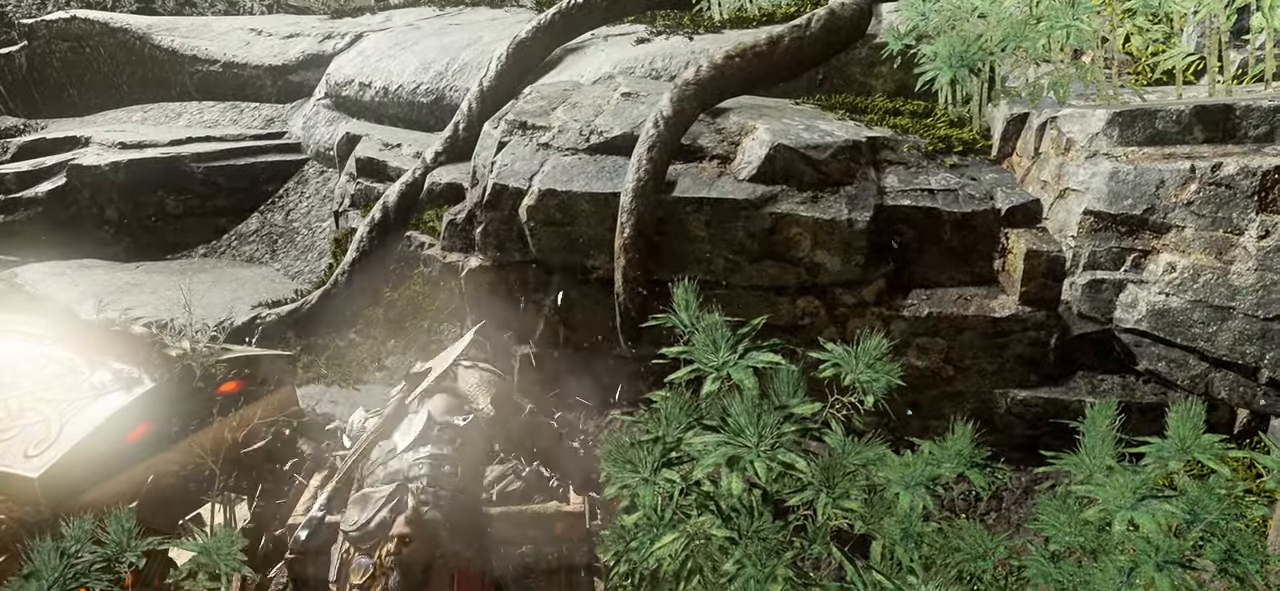
{"buttons": [], "left_stick": "center", "right_stick": "center", "events": []}
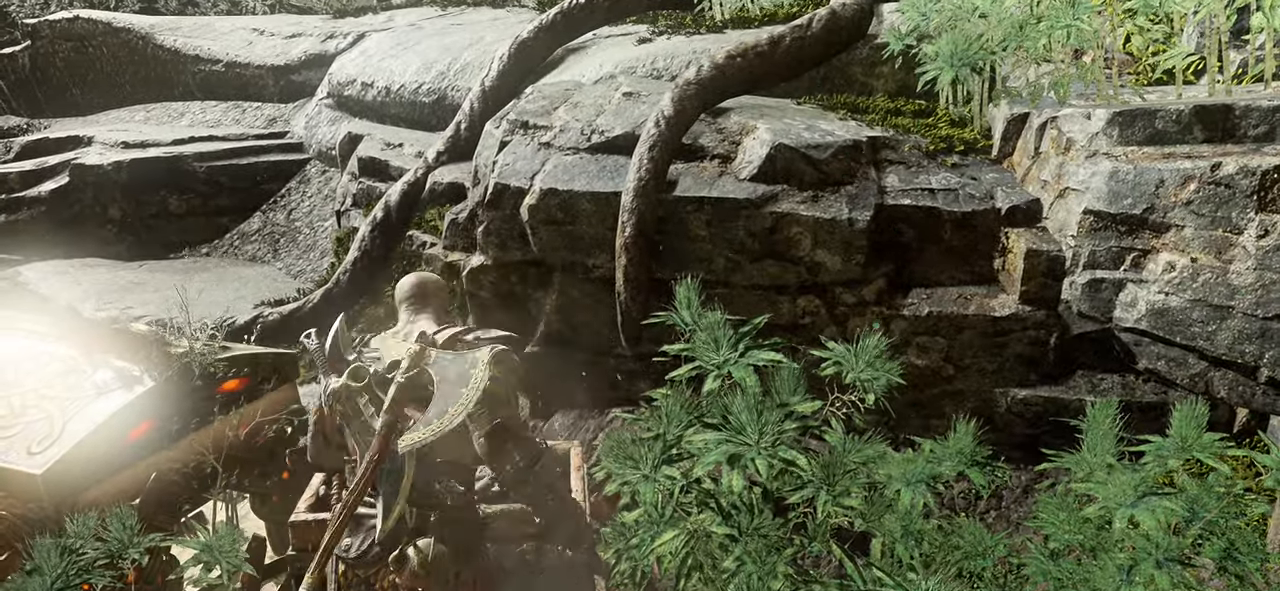
{"buttons": [], "left_stick": "center", "right_stick": "center", "events": []}
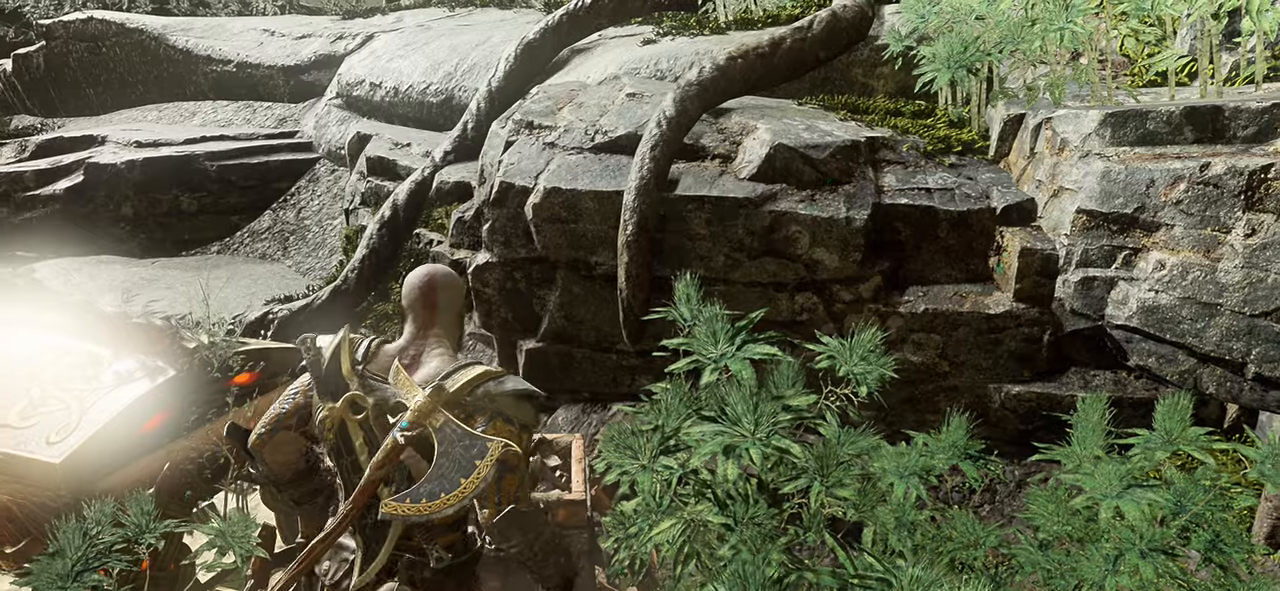
{"buttons": [], "left_stick": "center", "right_stick": "left", "events": [[467, "right_stick", "left"]]}
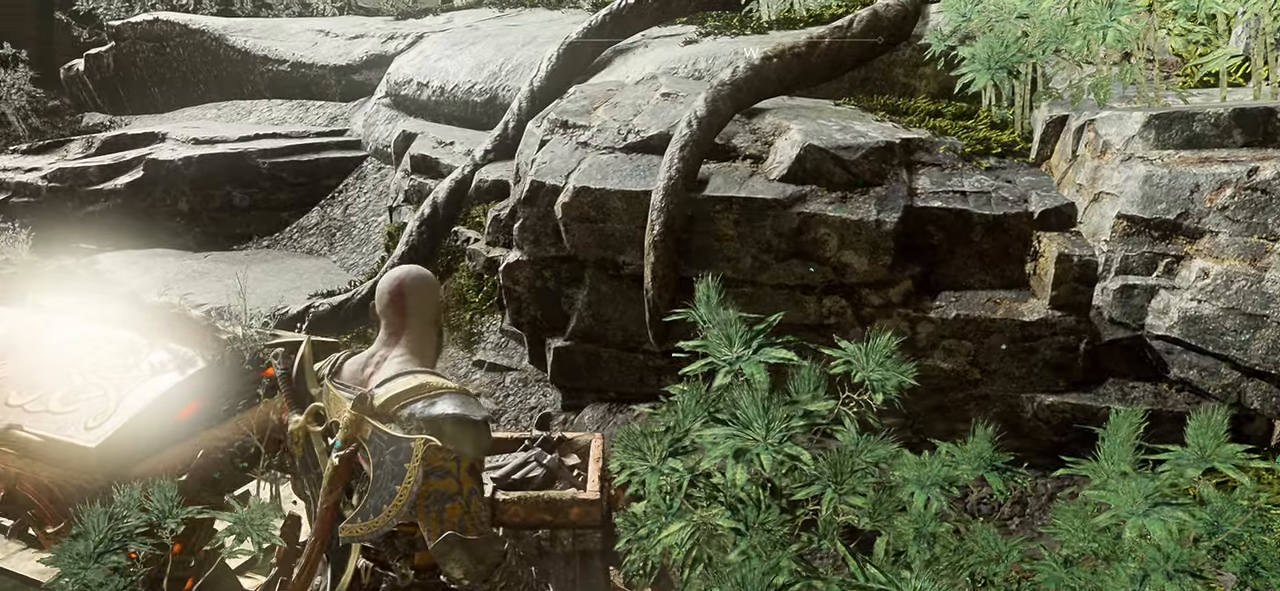
{"buttons": [], "left_stick": "left", "right_stick": "left", "events": [[116, "left_stick", "left"]]}
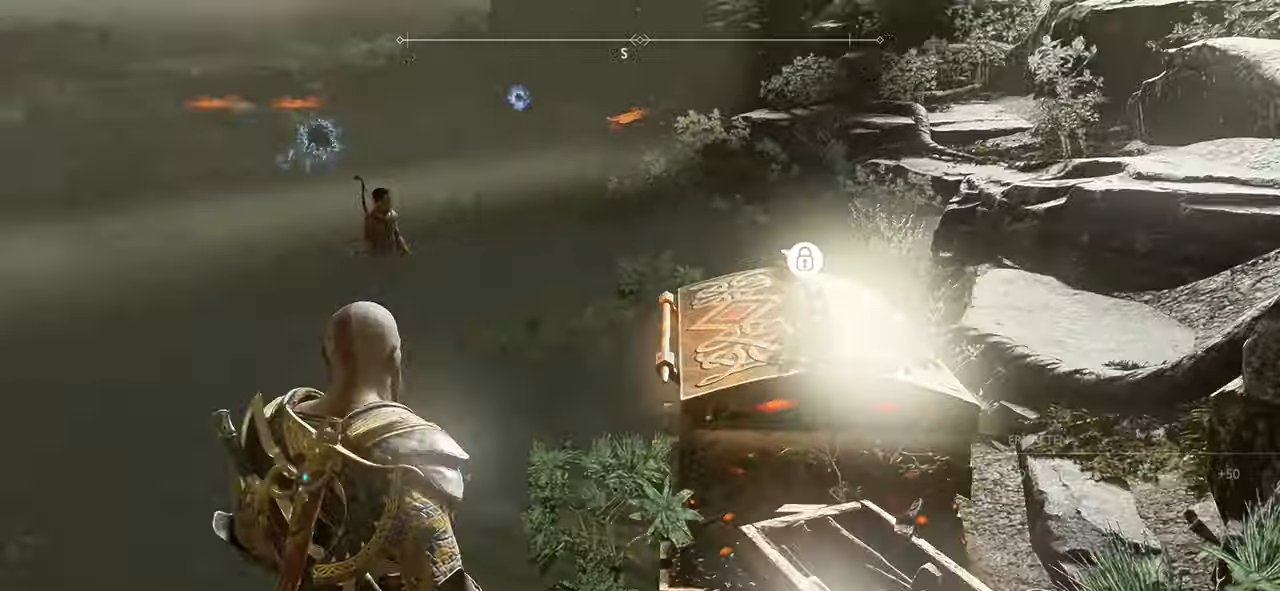
{"buttons": [], "left_stick": "center", "right_stick": "left", "events": [[67, "left_stick", "up-left"], [150, "right_stick", "center"], [250, "left_stick", "center"], [401, "right_stick", "left"]]}
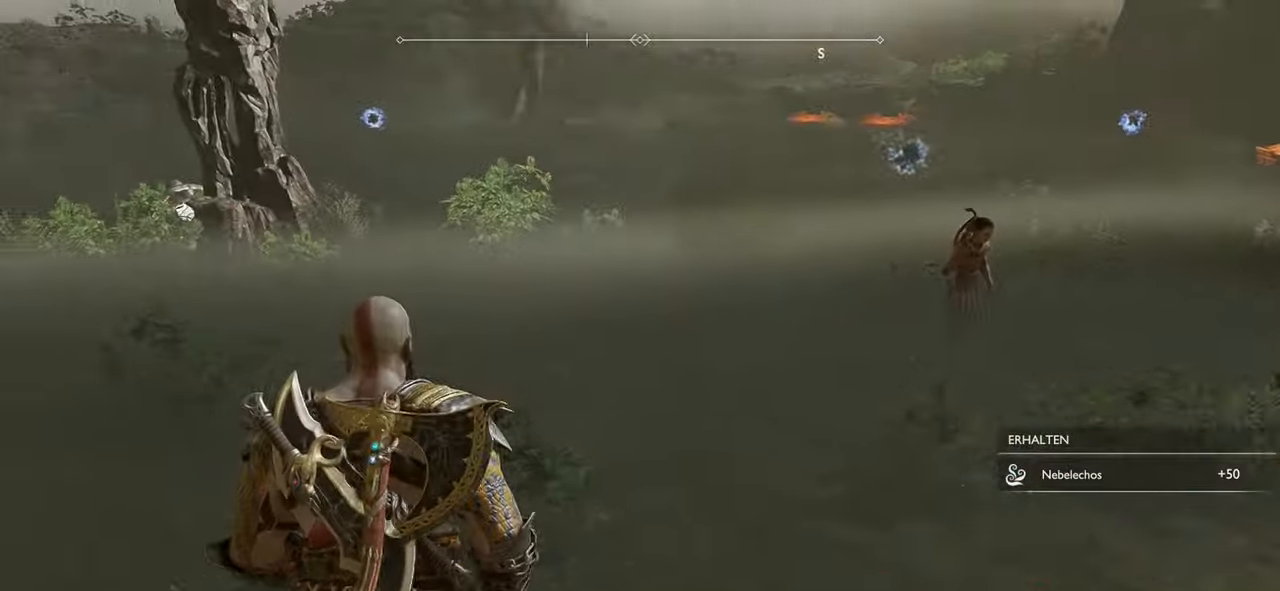
{"buttons": [], "left_stick": "center", "right_stick": "center", "events": [[283, "right_stick", "center"]]}
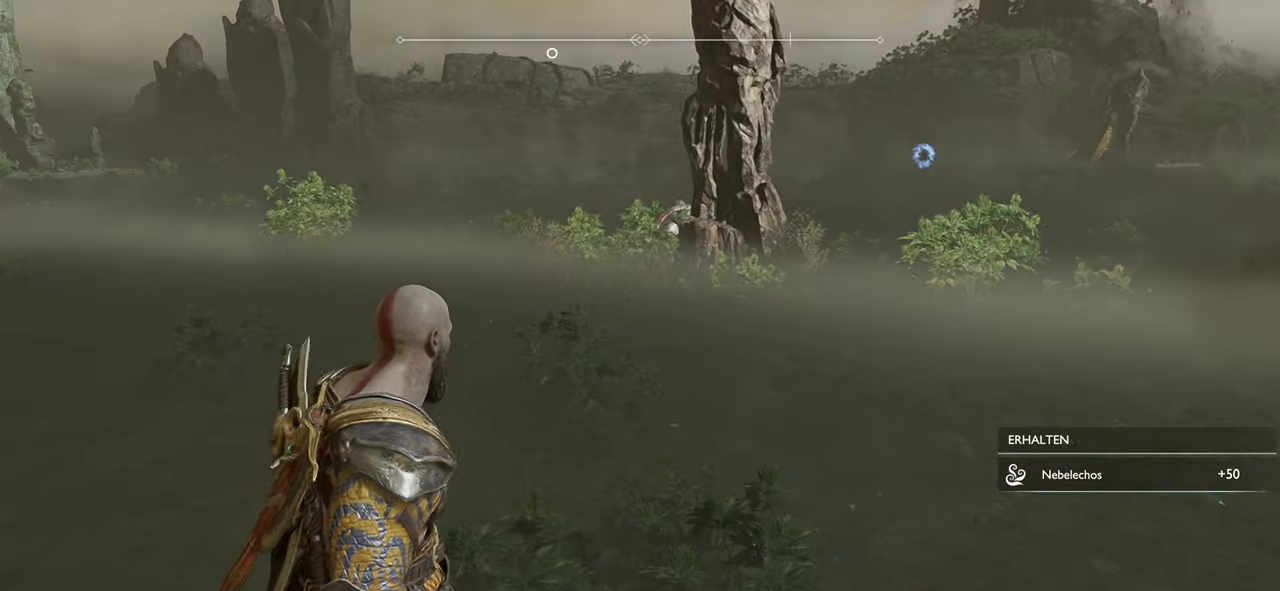
{"buttons": [], "left_stick": "up-right", "right_stick": "up-left", "events": [[17, "right_stick", "left"], [33, "left_stick", "up"], [217, "right_stick", "up-left"], [467, "left_stick", "up-right"]]}
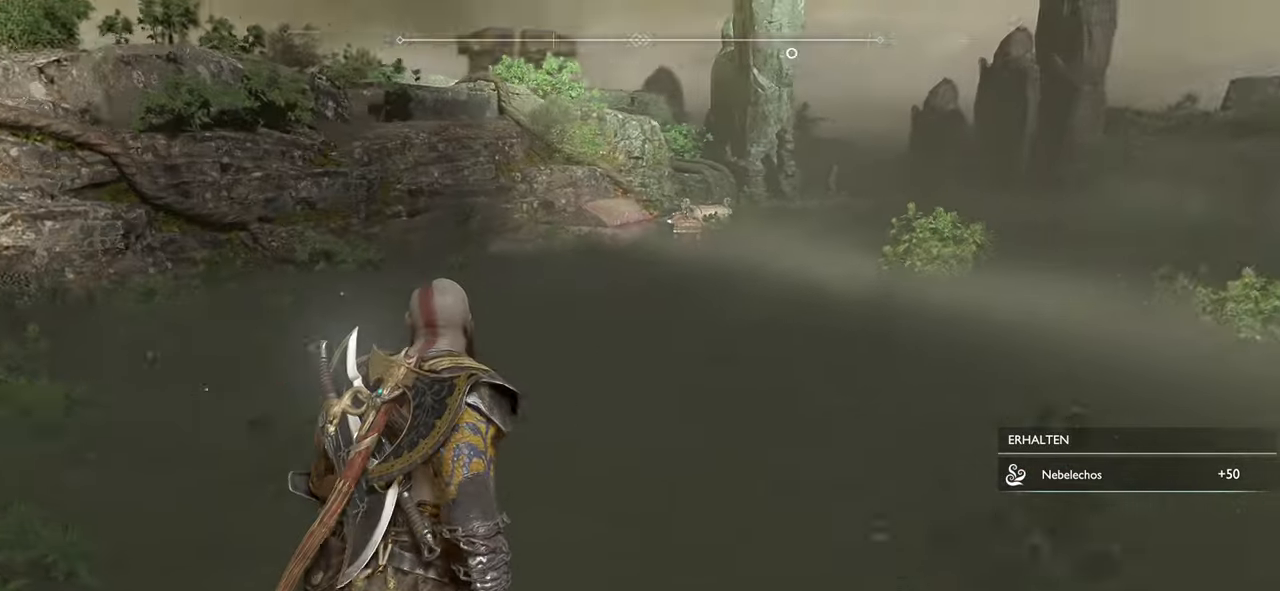
{"buttons": [], "left_stick": "up-right", "right_stick": "right", "events": [[367, "right_stick", "center"], [500, "right_stick", "right"]]}
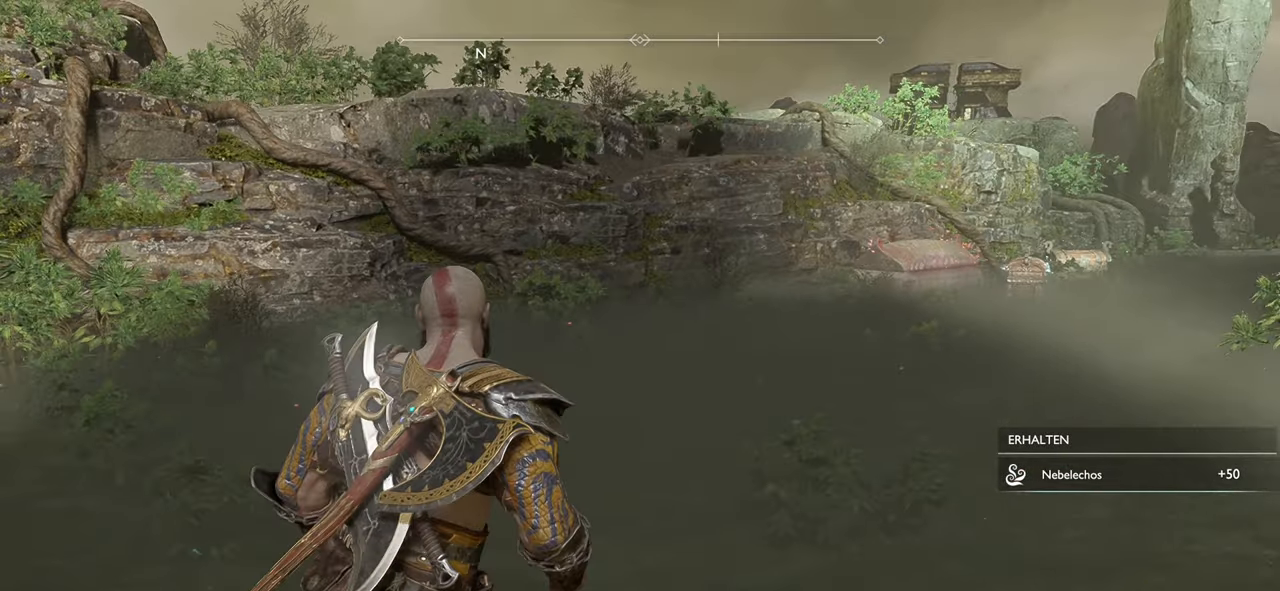
{"buttons": [], "left_stick": "up", "right_stick": "center", "events": [[167, "left_stick", "up"], [234, "right_stick", "center"]]}
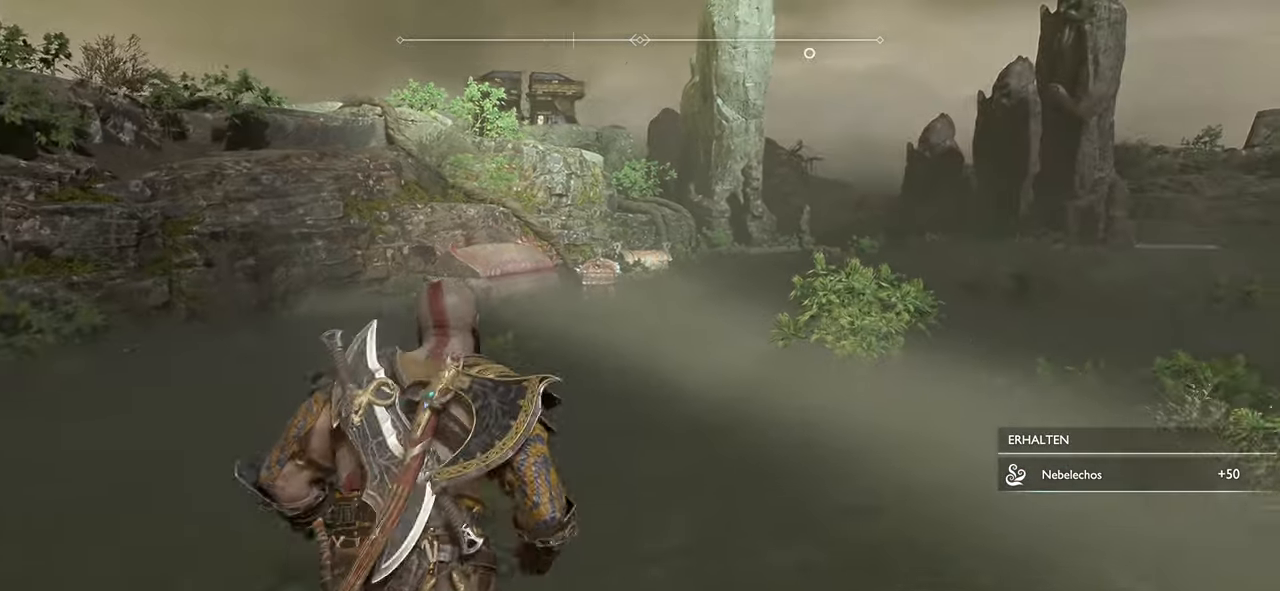
{"buttons": [], "left_stick": "up", "right_stick": "center", "events": [[116, "L3", "down"], [283, "L3", "up"]]}
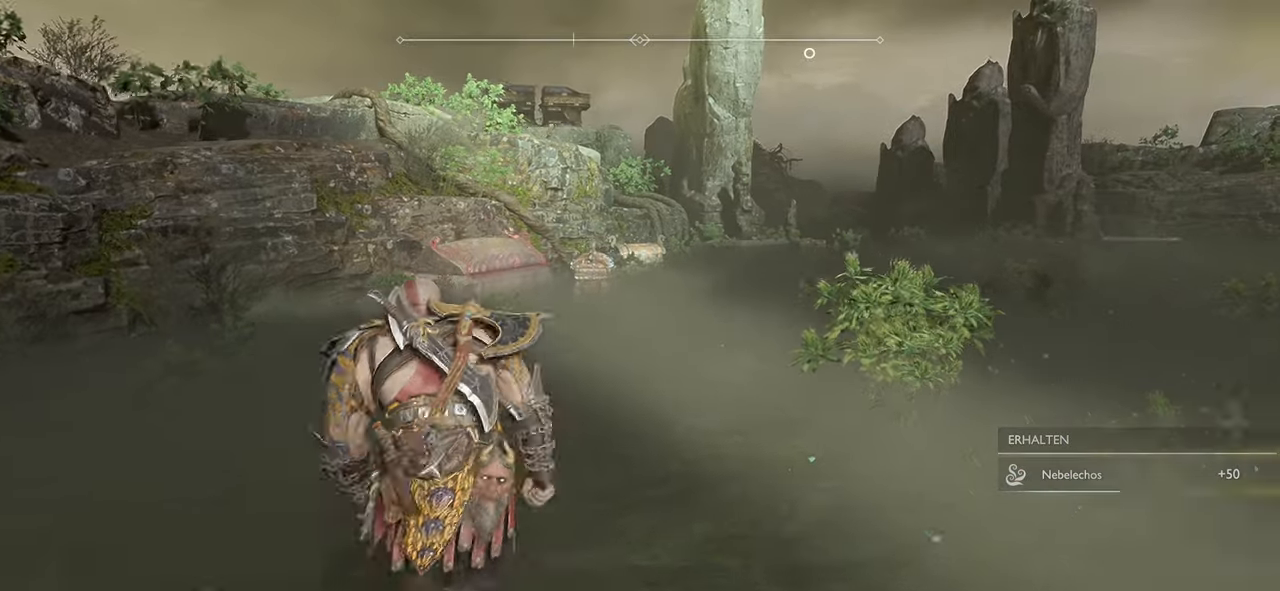
{"buttons": [], "left_stick": "up", "right_stick": "left", "events": [[334, "right_stick", "left"]]}
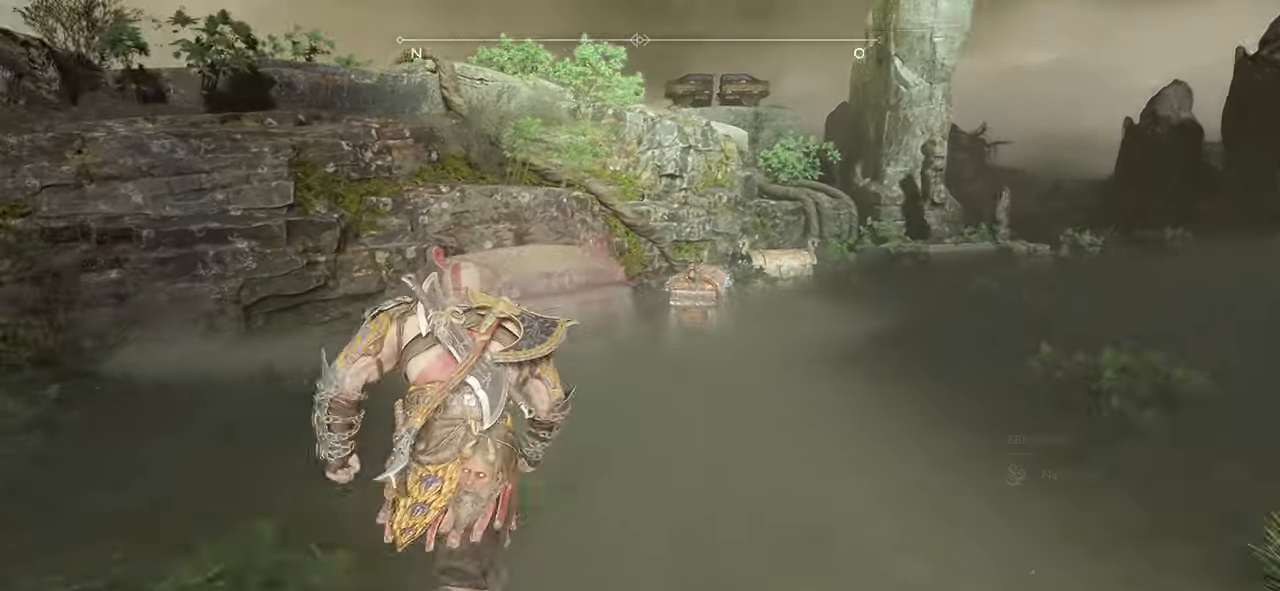
{"buttons": [], "left_stick": "up", "right_stick": "center", "events": [[16, "left_stick", "up-right"], [333, "right_stick", "center"], [367, "left_stick", "up"]]}